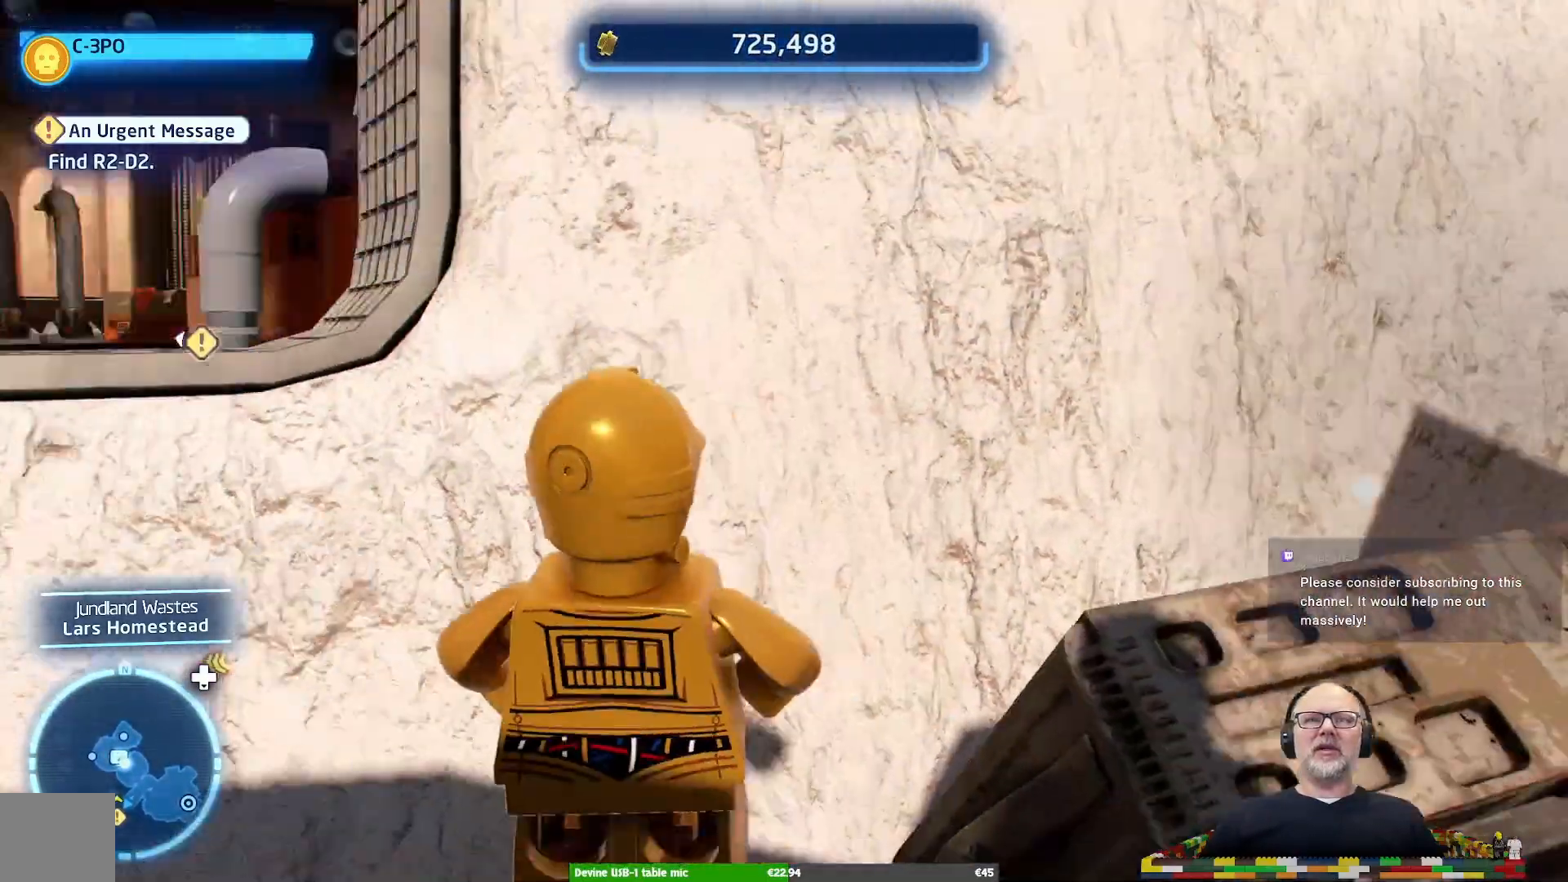
Gameplay with a controller (Xbox layout); each line is a JSON object with the inputs held at the frame after it. "events" lists button and stick changes between this image and that frame as [ms after this image, input, new state], when the widget could be followed in between. Not read: L2 L3 R2 R3.
{"buttons": [], "left_stick": "center", "right_stick": "center", "events": [[500, "right_stick", "center"]]}
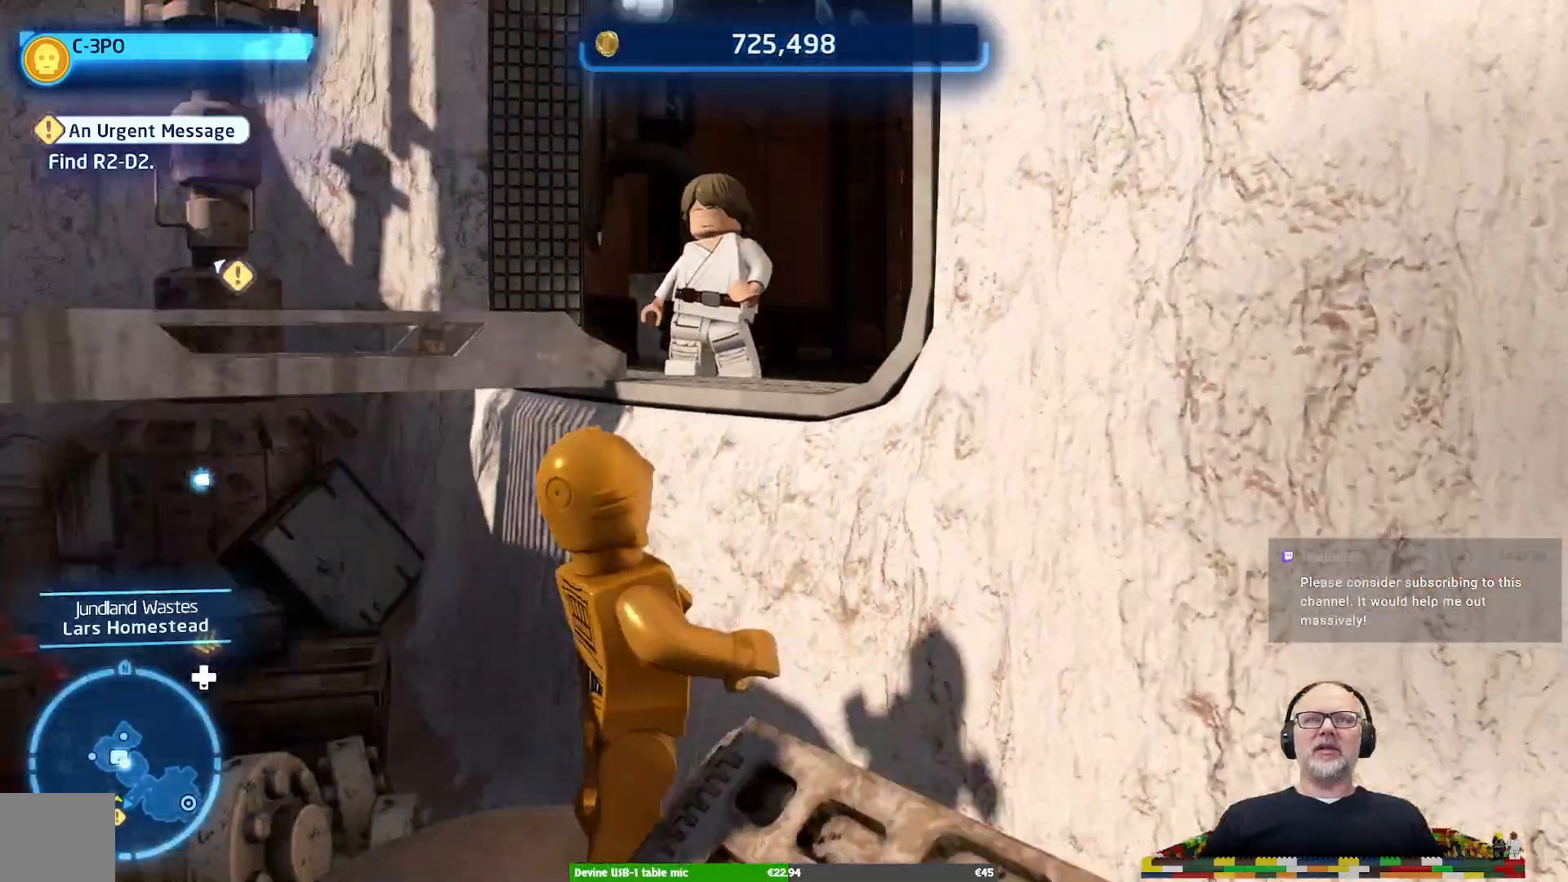
{"buttons": [], "left_stick": "center", "right_stick": "center", "events": []}
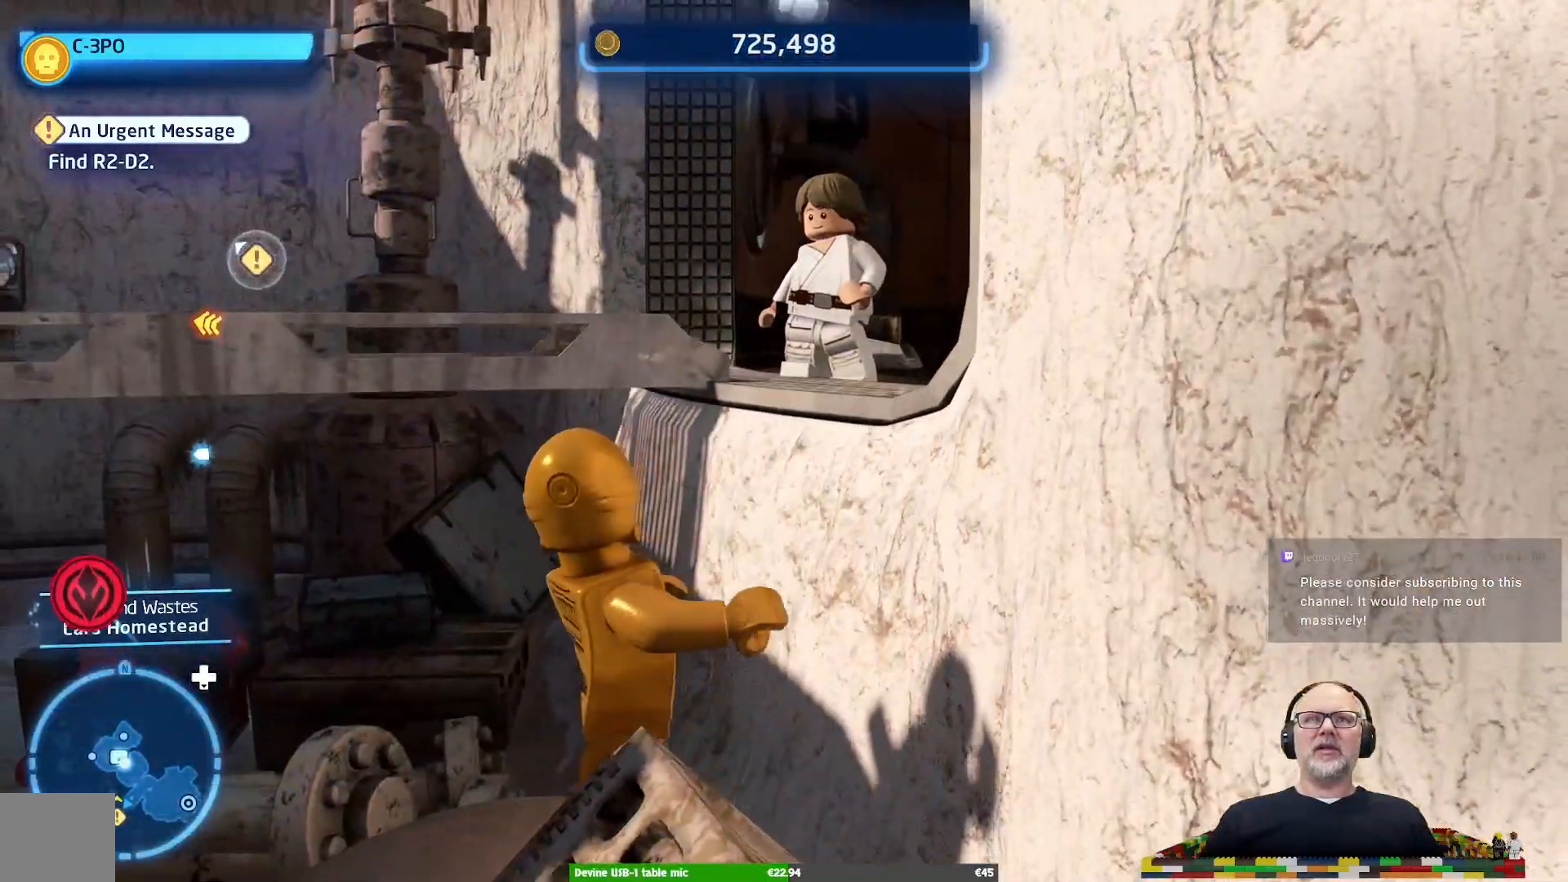
{"buttons": ["A"], "left_stick": "up-right", "right_stick": "center", "events": [[33, "left_stick", "up"], [167, "left_stick", "up-right"], [200, "A", "down"]]}
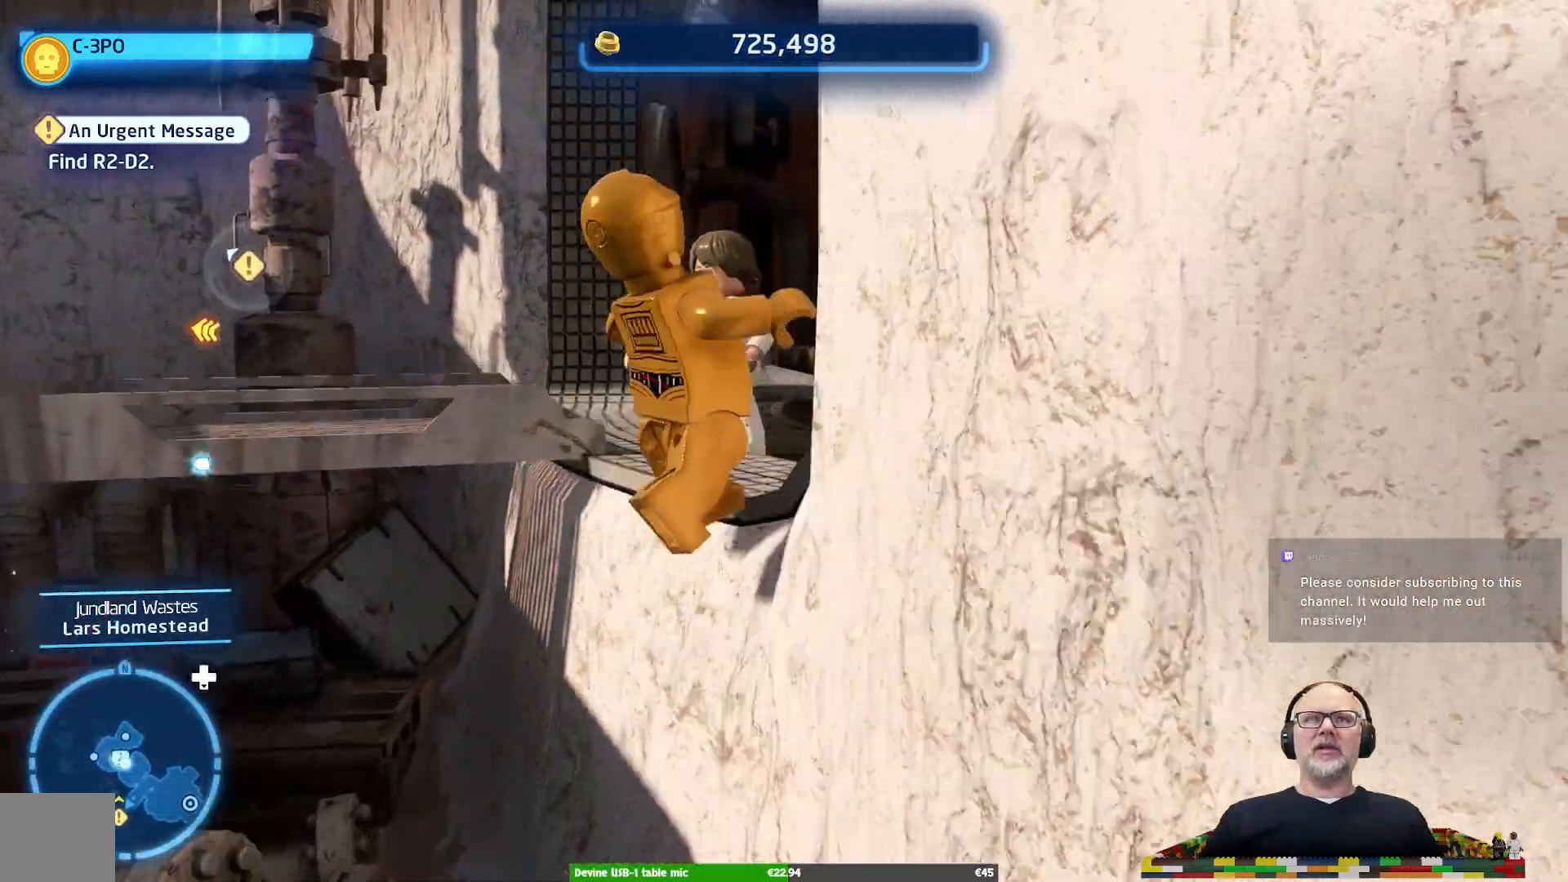
{"buttons": [], "left_stick": "center", "right_stick": "center", "events": [[400, "A", "up"], [400, "left_stick", "up"], [500, "left_stick", "center"]]}